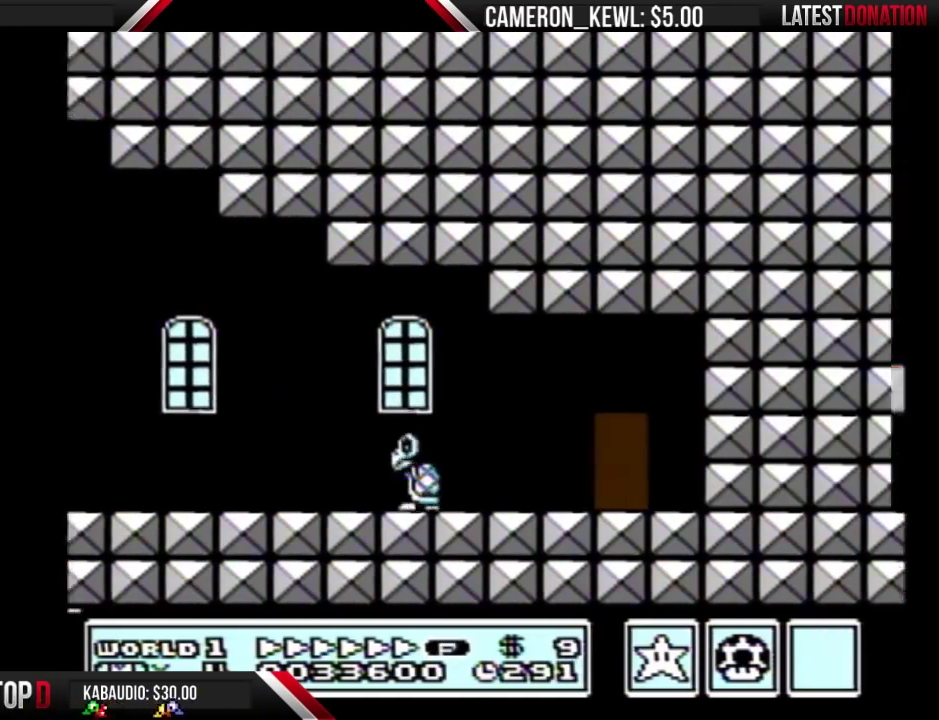
Gameplay with a controller (Nintendo layout); each line is a JSON object with the inputs held at the frame after it. "events" lists button and stick changes between this image and that frame as [ms after this image, input, new state], when the widget could be followed in between. Not read: L3 R3.
{"buttons": ["B", "DPAD_RIGHT"], "events": []}
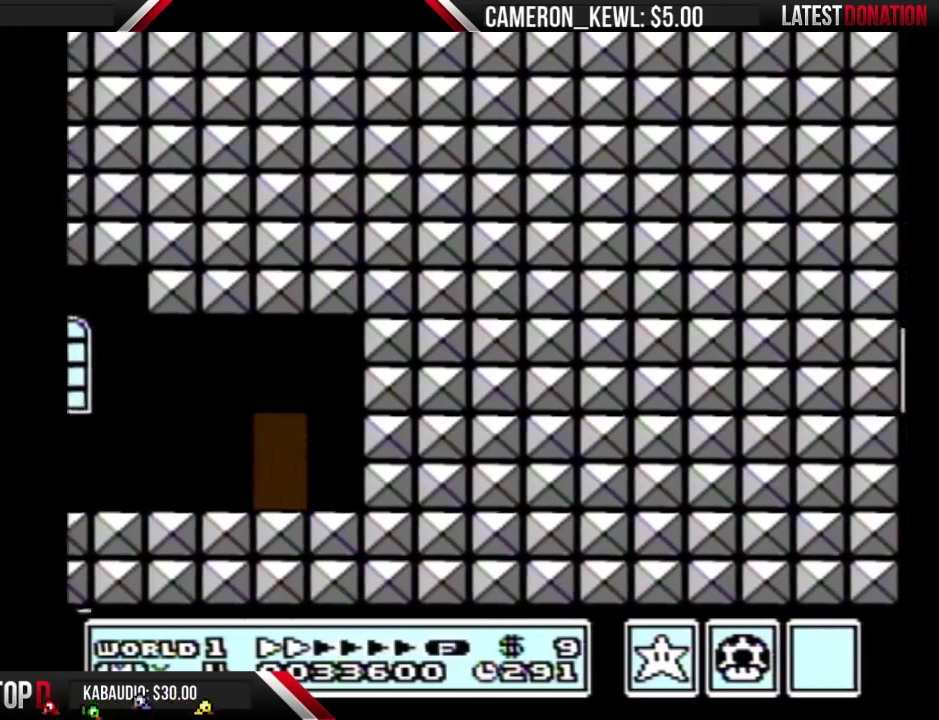
{"buttons": ["B", "DPAD_UP"], "events": [[167, "DPAD_RIGHT", "up"], [233, "DPAD_UP", "down"]]}
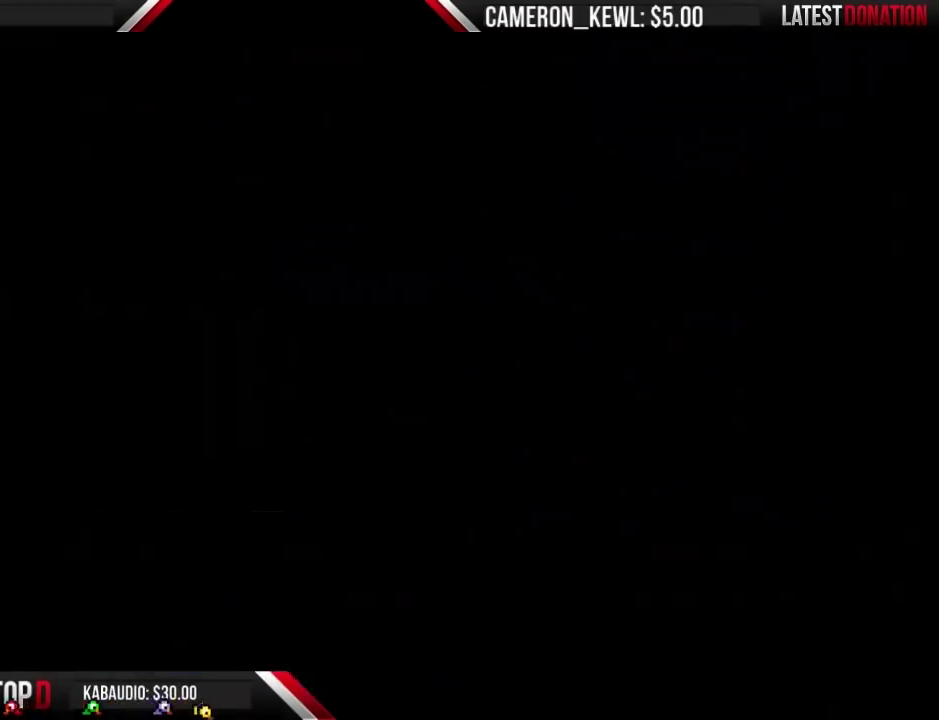
{"buttons": ["DPAD_RIGHT"], "events": [[167, "DPAD_UP", "up"], [267, "B", "up"], [267, "DPAD_RIGHT", "down"]]}
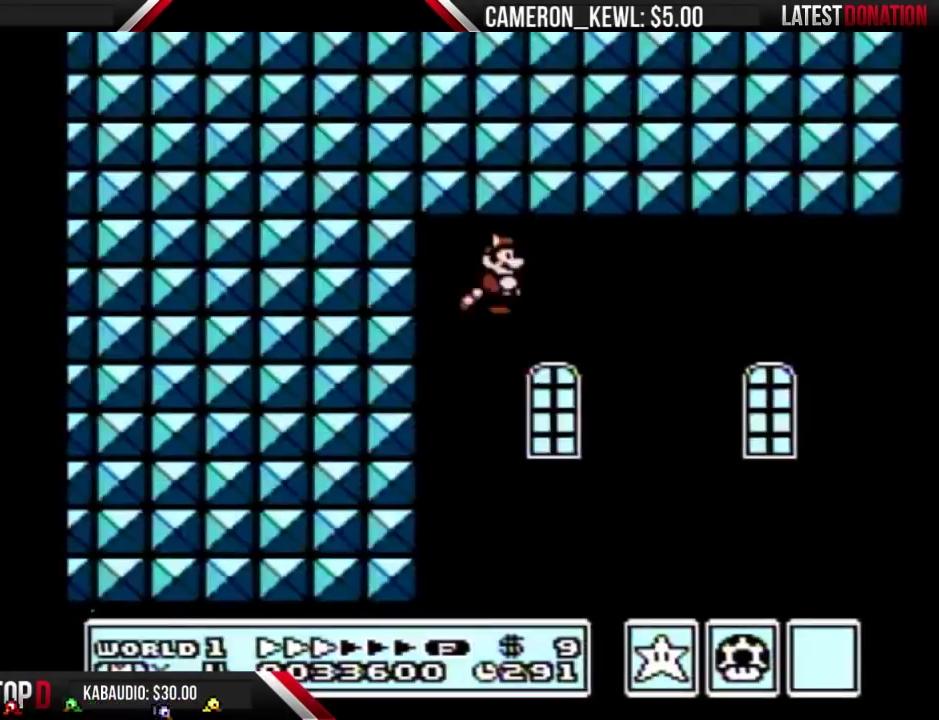
{"buttons": ["B", "DPAD_RIGHT"], "events": [[200, "B", "down"]]}
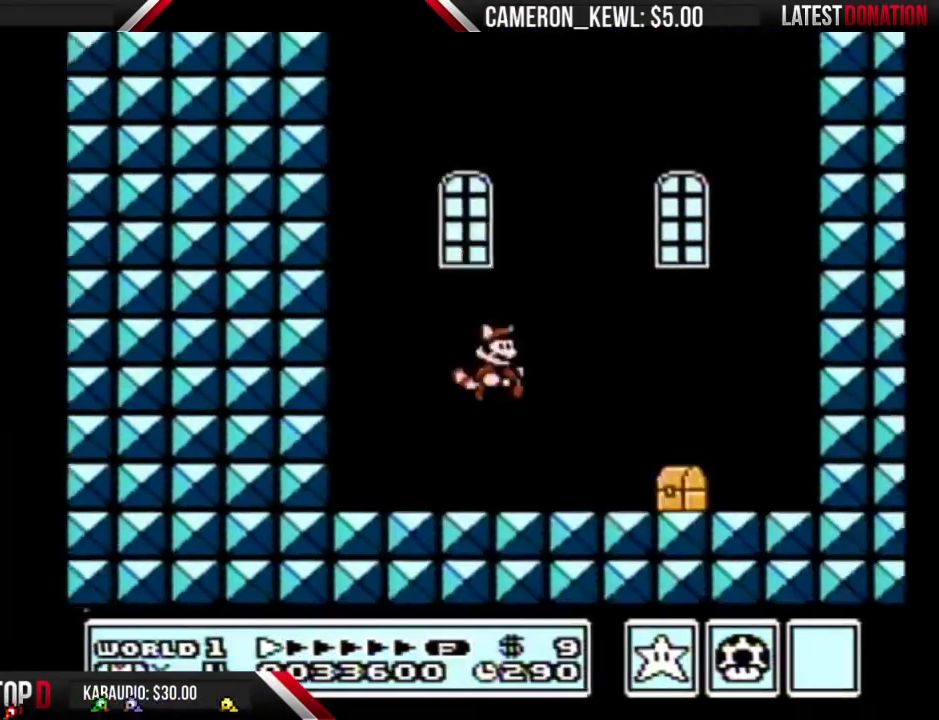
{"buttons": ["B", "DPAD_RIGHT"], "events": []}
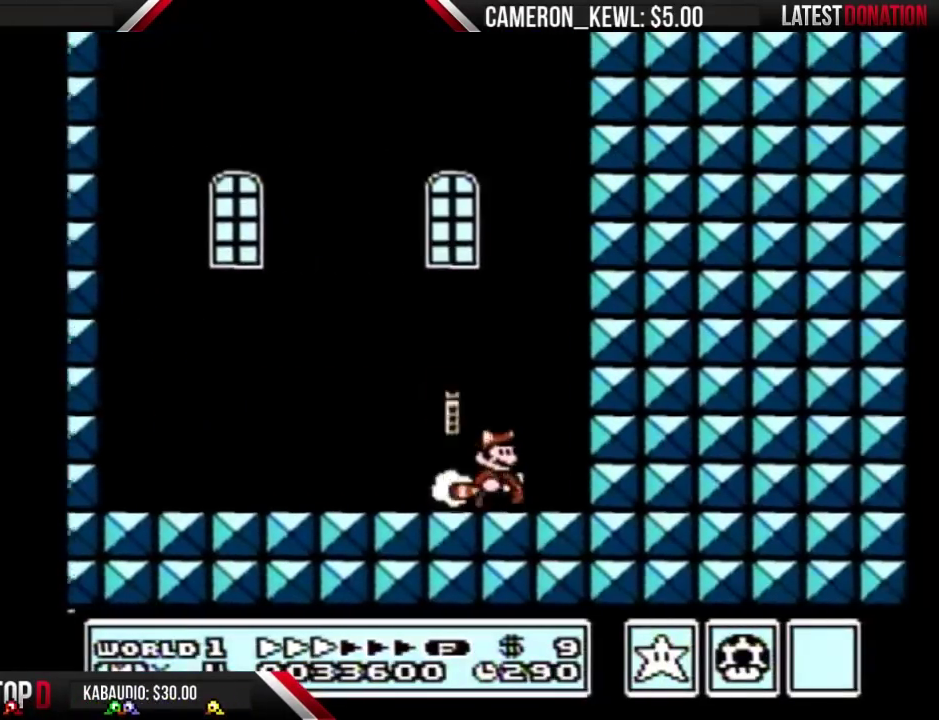
{"buttons": ["B", "DPAD_LEFT"], "events": [[233, "DPAD_DOWN", "down"], [233, "DPAD_RIGHT", "up"], [267, "A", "down"], [300, "DPAD_DOWN", "up"], [300, "DPAD_LEFT", "down"], [433, "A", "up"]]}
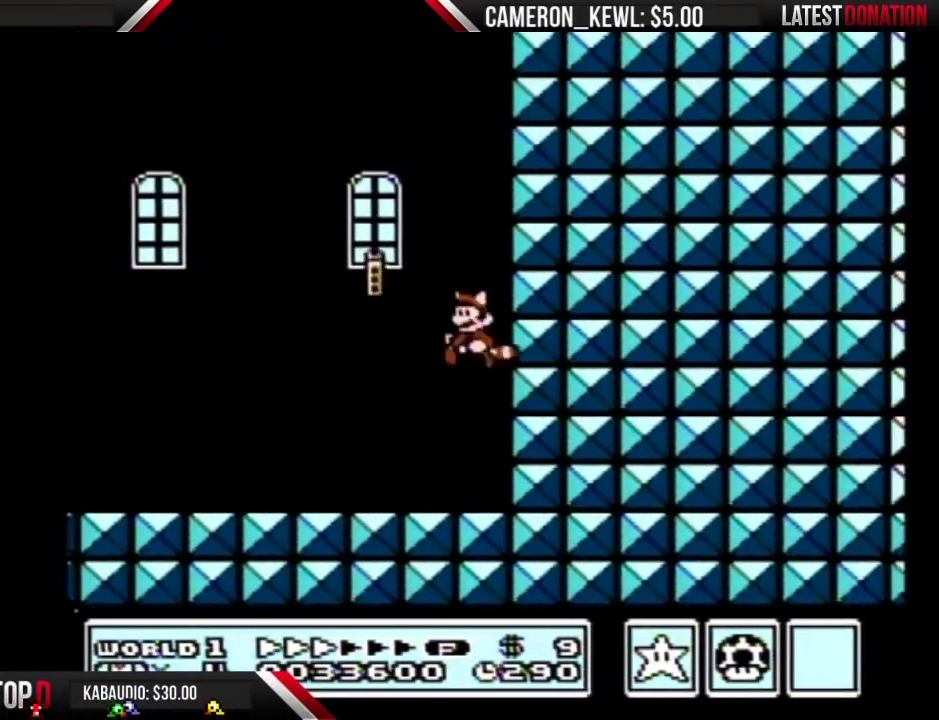
{"buttons": ["B"], "events": [[300, "B", "up"], [367, "DPAD_LEFT", "up"], [400, "B", "down"]]}
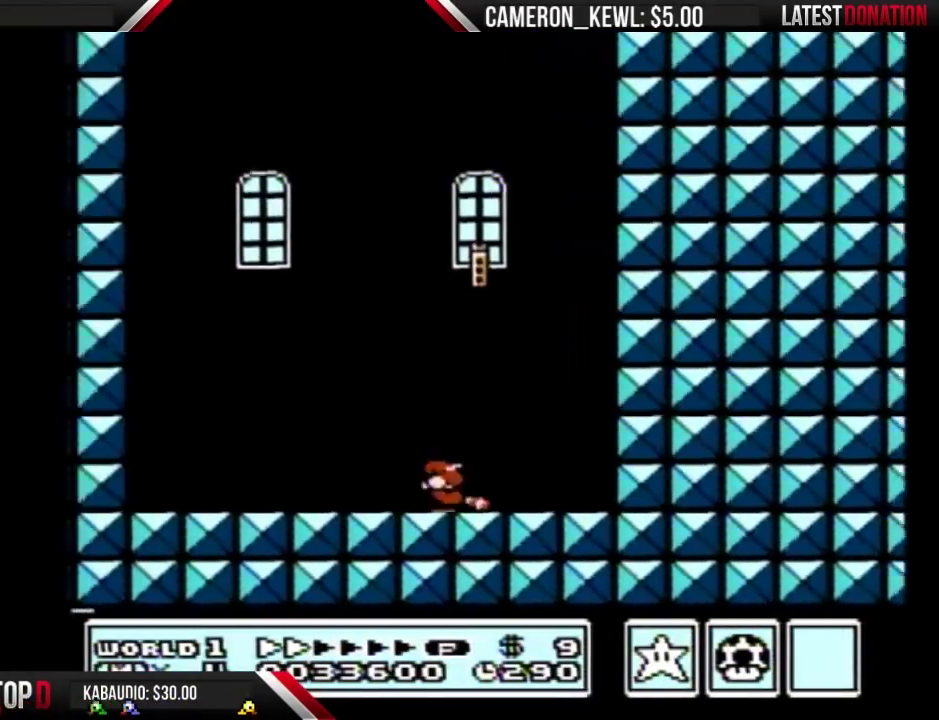
{"buttons": [], "events": [[33, "DPAD_DOWN", "down"], [67, "A", "down"], [200, "DPAD_DOWN", "up"], [233, "B", "up"], [267, "A", "up"]]}
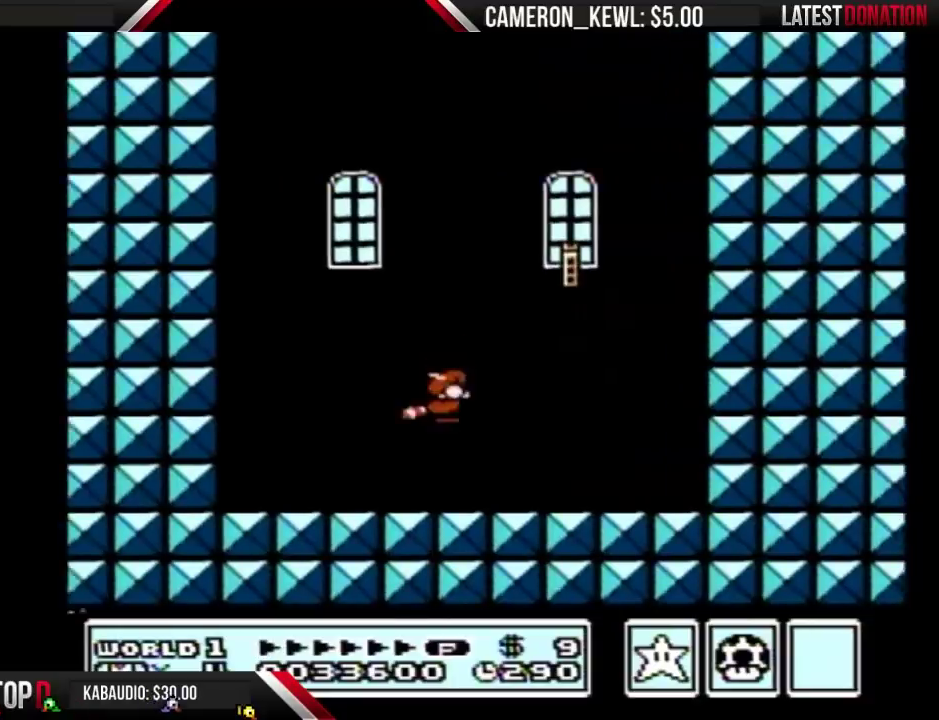
{"buttons": [], "events": [[167, "B", "down"], [167, "DPAD_DOWN", "down"], [233, "A", "down"], [300, "A", "up"], [300, "B", "up"], [300, "DPAD_DOWN", "up"]]}
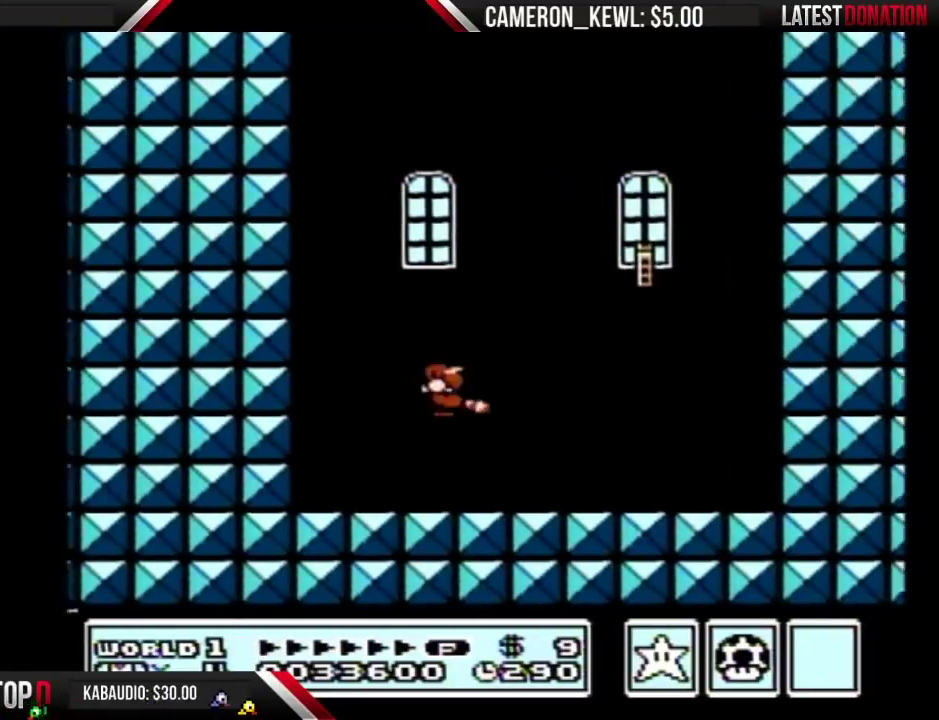
{"buttons": [], "events": [[100, "DPAD_RIGHT", "down"], [300, "A", "down"], [367, "A", "up"], [467, "DPAD_RIGHT", "up"]]}
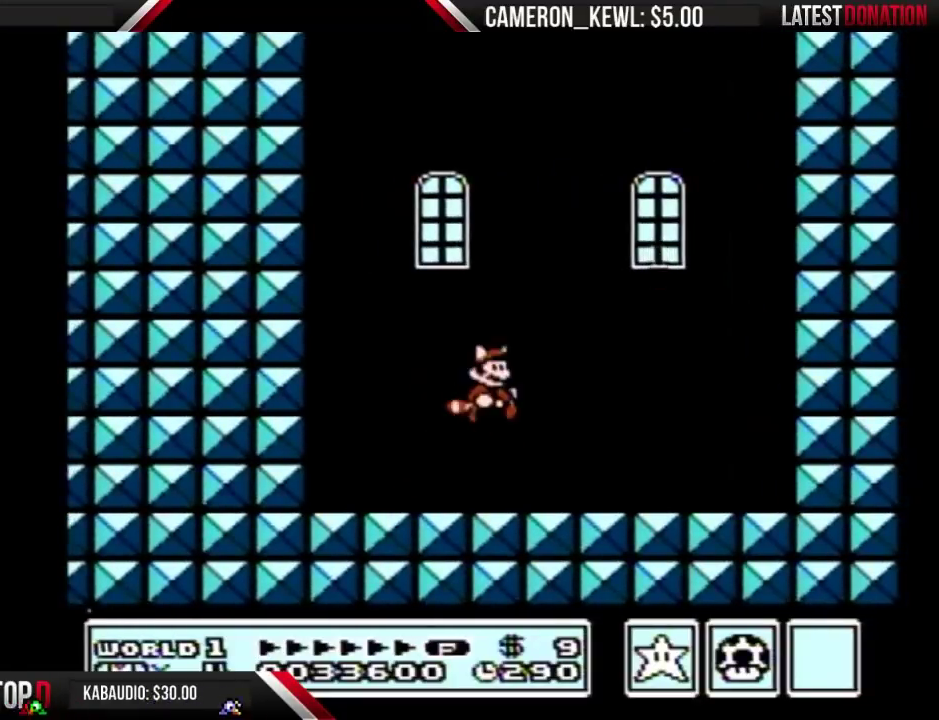
{"buttons": [], "events": [[300, "B", "down"], [300, "DPAD_DOWN", "down"], [400, "B", "up"], [433, "DPAD_DOWN", "up"]]}
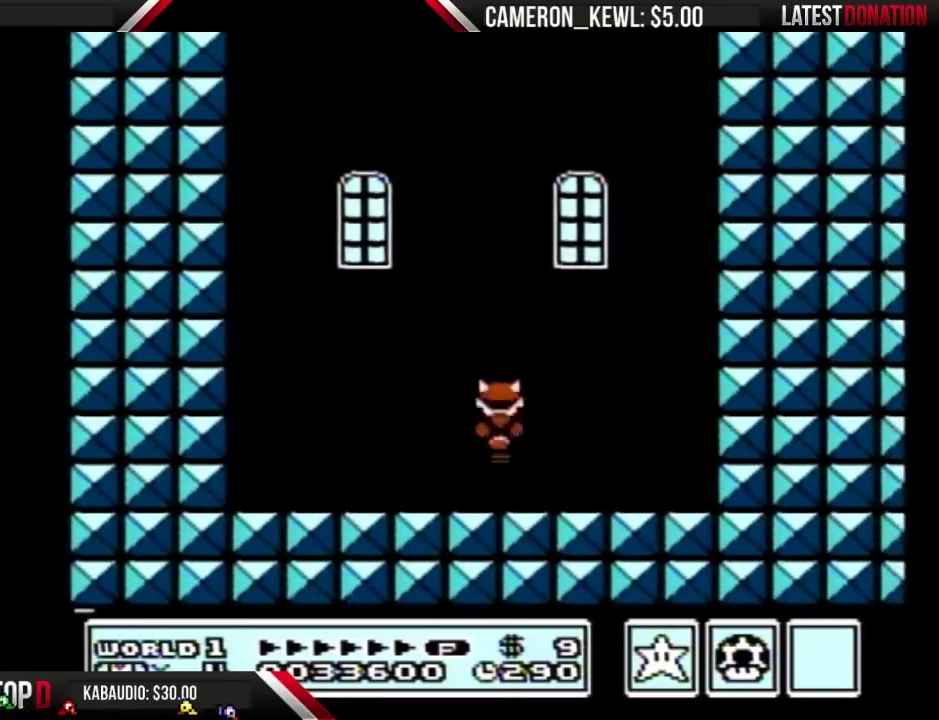
{"buttons": [], "events": [[367, "B", "down"], [367, "DPAD_DOWN", "down"], [433, "A", "down"], [500, "A", "up"], [500, "B", "up"], [500, "DPAD_DOWN", "up"]]}
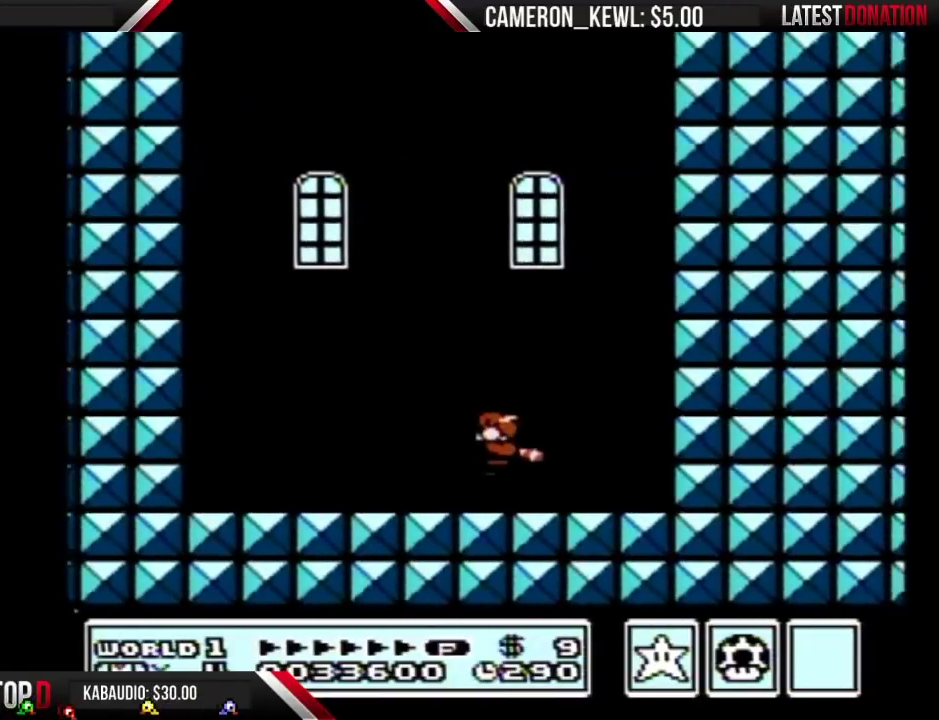
{"buttons": ["B", "DPAD_DOWN"], "events": [[133, "DPAD_LEFT", "down"], [367, "DPAD_LEFT", "up"], [467, "B", "down"], [500, "DPAD_DOWN", "down"]]}
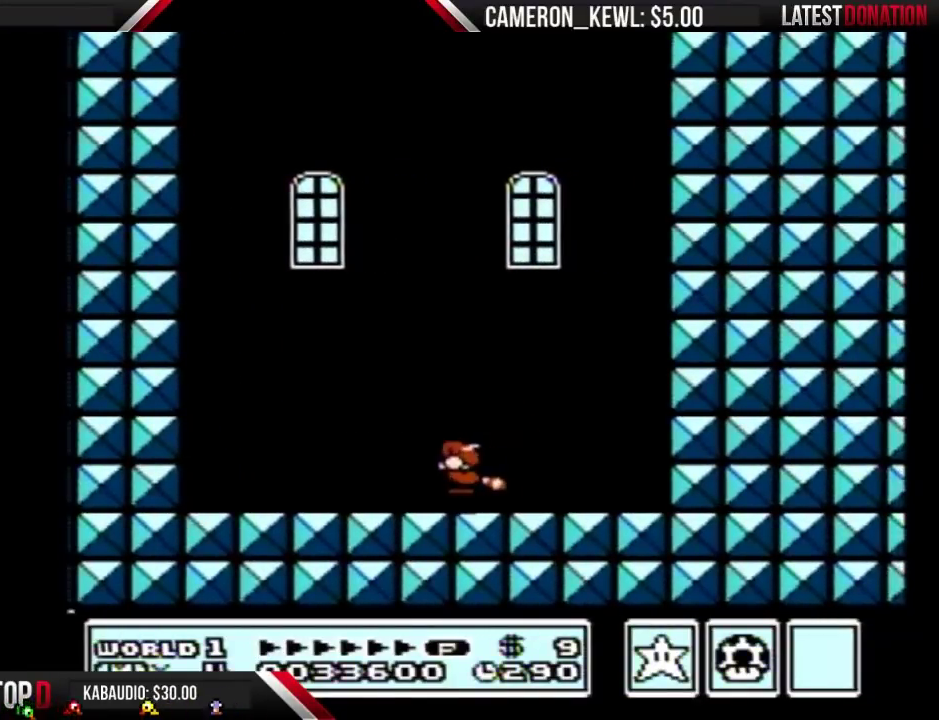
{"buttons": [], "events": [[33, "B", "up"], [100, "DPAD_DOWN", "up"]]}
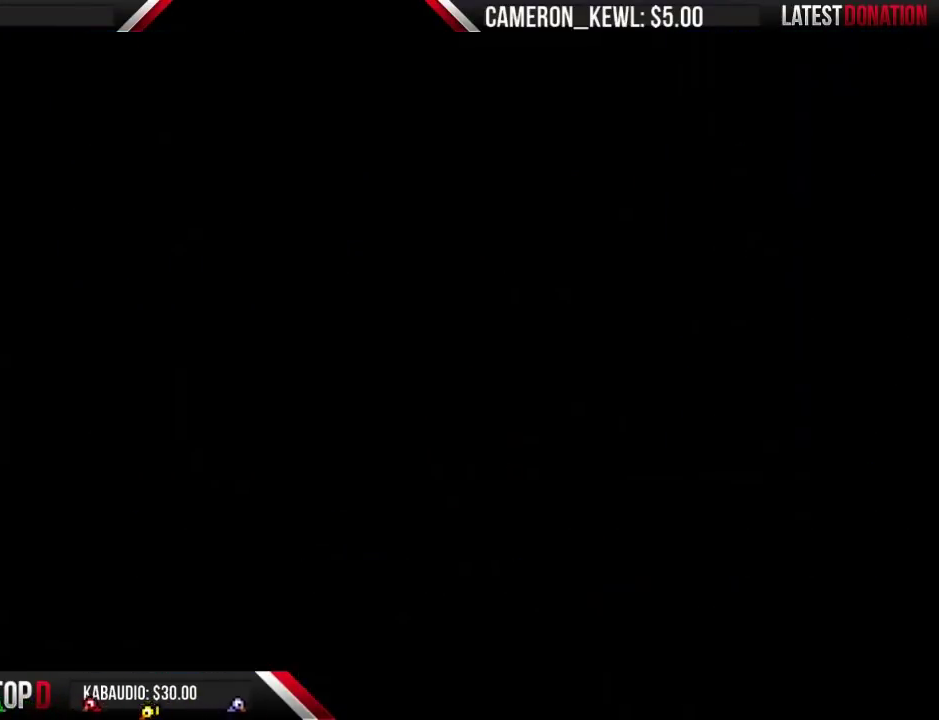
{"buttons": ["B"], "events": [[500, "B", "down"]]}
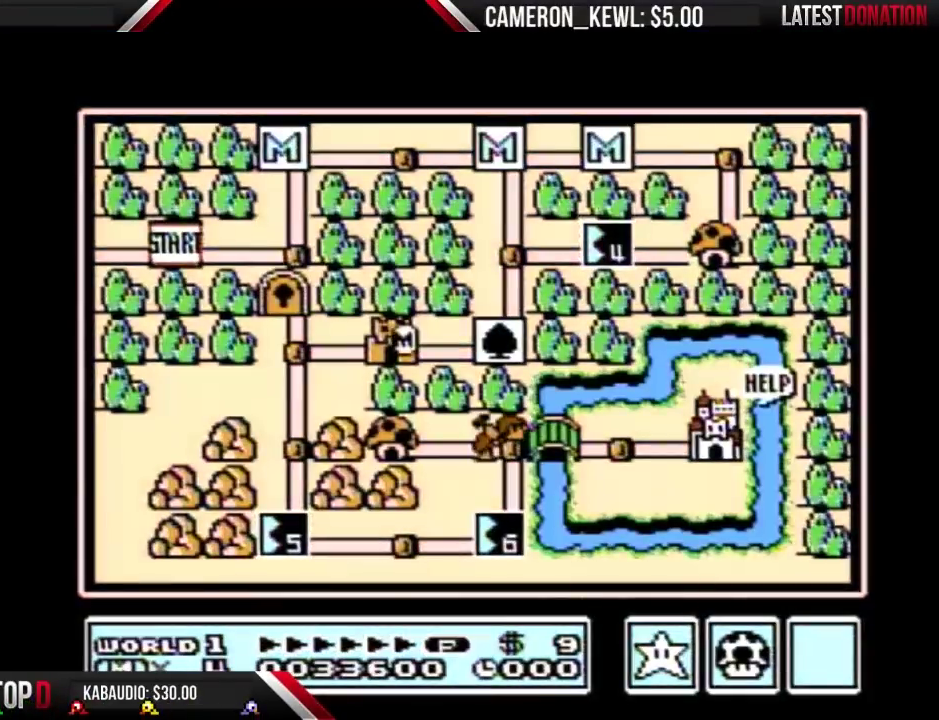
{"buttons": ["B"], "events": [[67, "B", "up"], [167, "B", "down"]]}
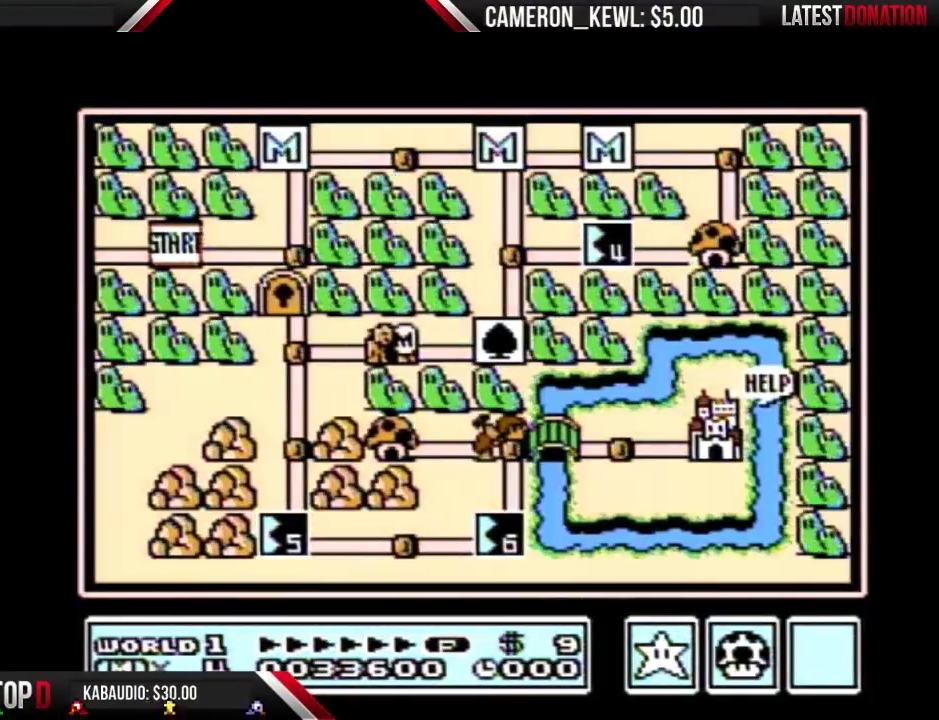
{"buttons": ["B"], "events": []}
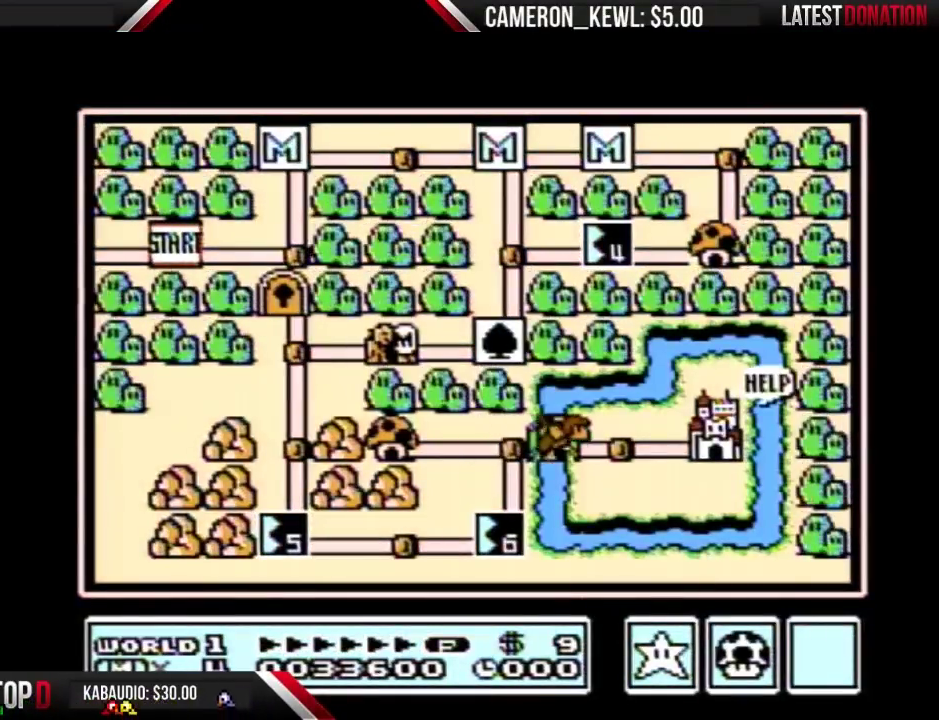
{"buttons": ["B"], "events": []}
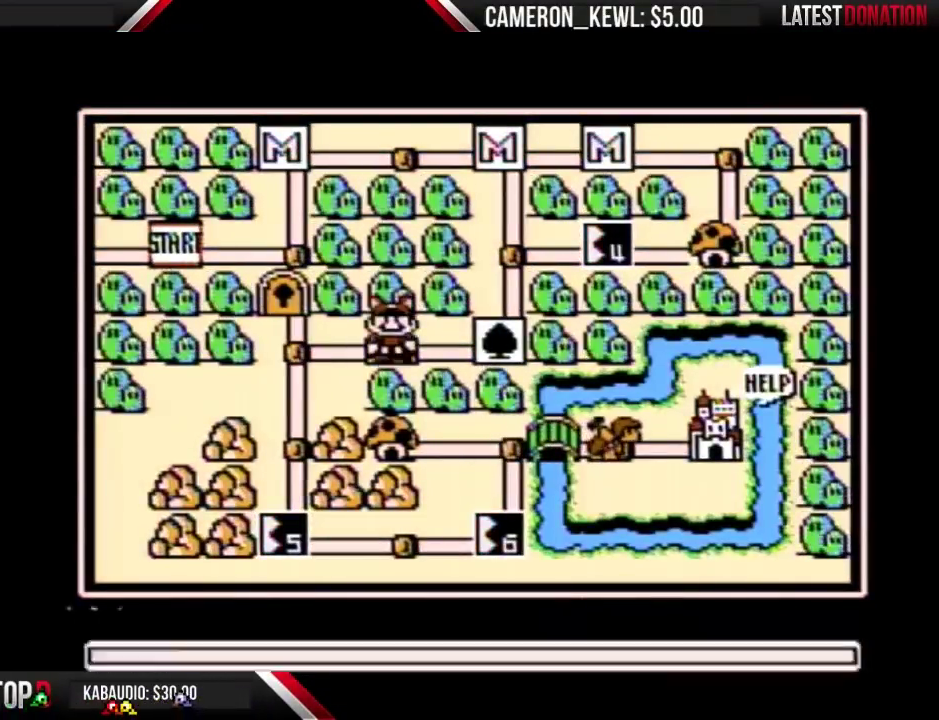
{"buttons": [], "events": [[200, "A", "down"], [200, "B", "up"], [267, "A", "up"], [400, "A", "down"], [500, "A", "up"]]}
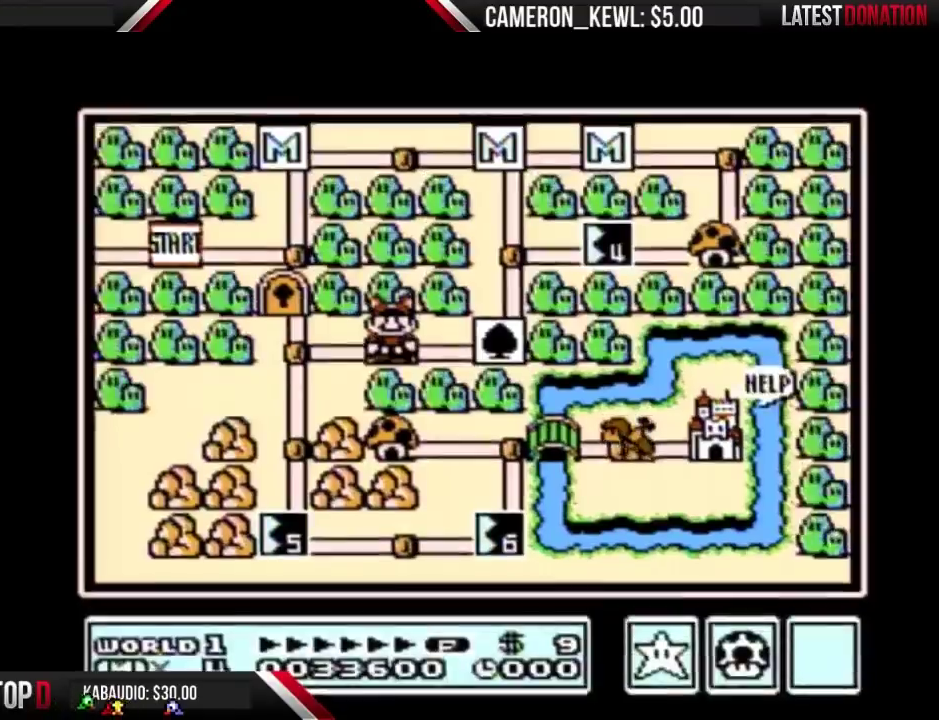
{"buttons": [], "events": [[67, "A", "down"], [133, "A", "up"], [200, "A", "down"], [267, "A", "up"], [333, "A", "down"], [400, "A", "up"]]}
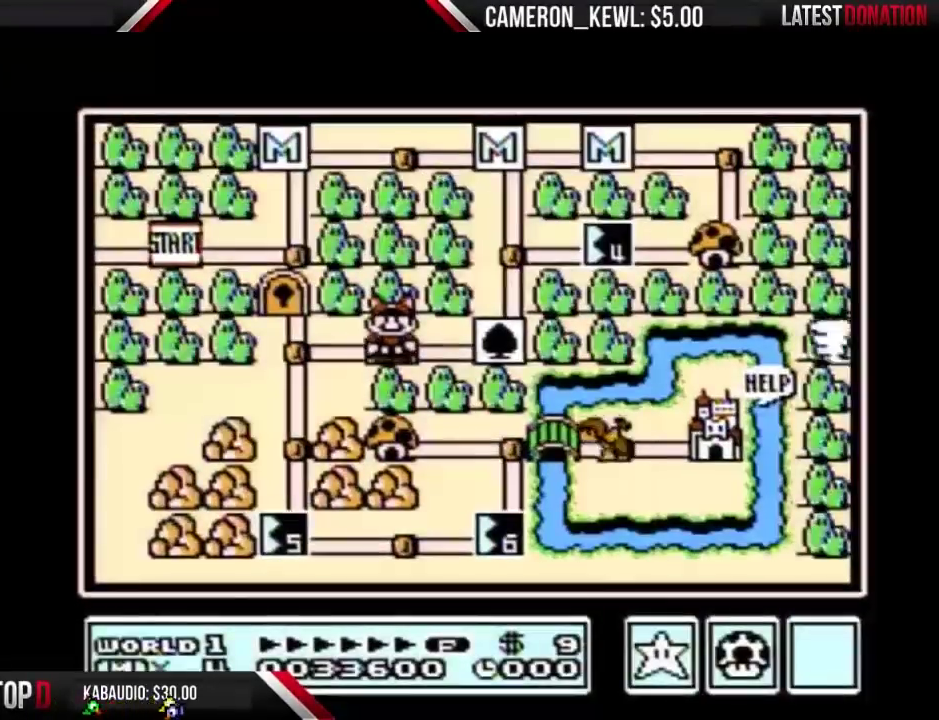
{"buttons": ["A"], "events": [[100, "A", "down"], [167, "A", "up"], [233, "A", "down"], [300, "A", "up"], [500, "A", "down"]]}
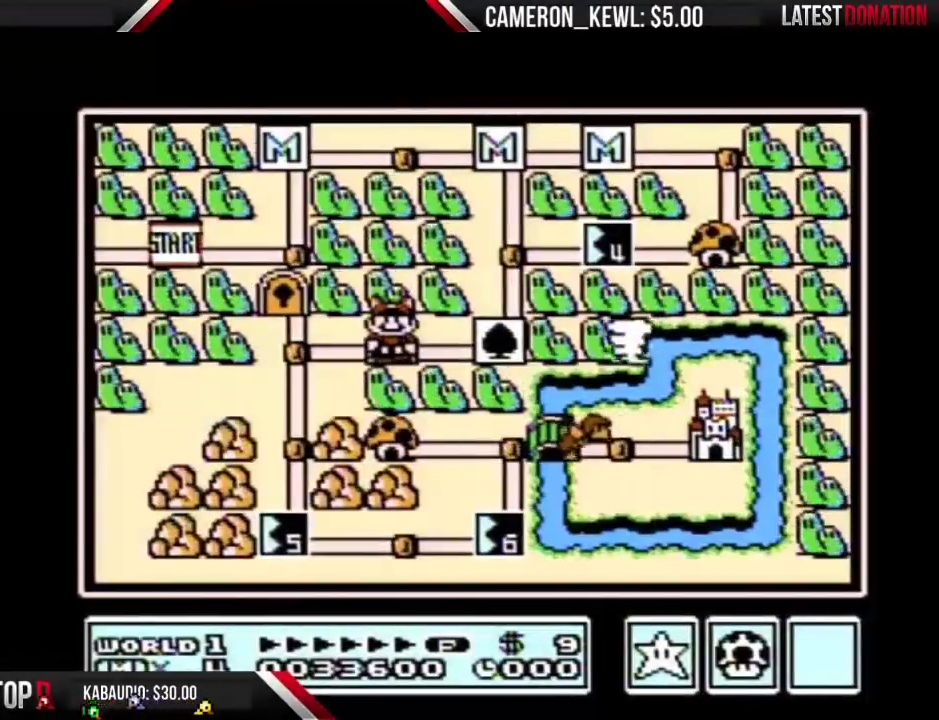
{"buttons": [], "events": [[67, "A", "up"], [167, "A", "down"], [233, "A", "up"], [300, "A", "down"], [367, "A", "up"], [433, "A", "down"], [500, "A", "up"]]}
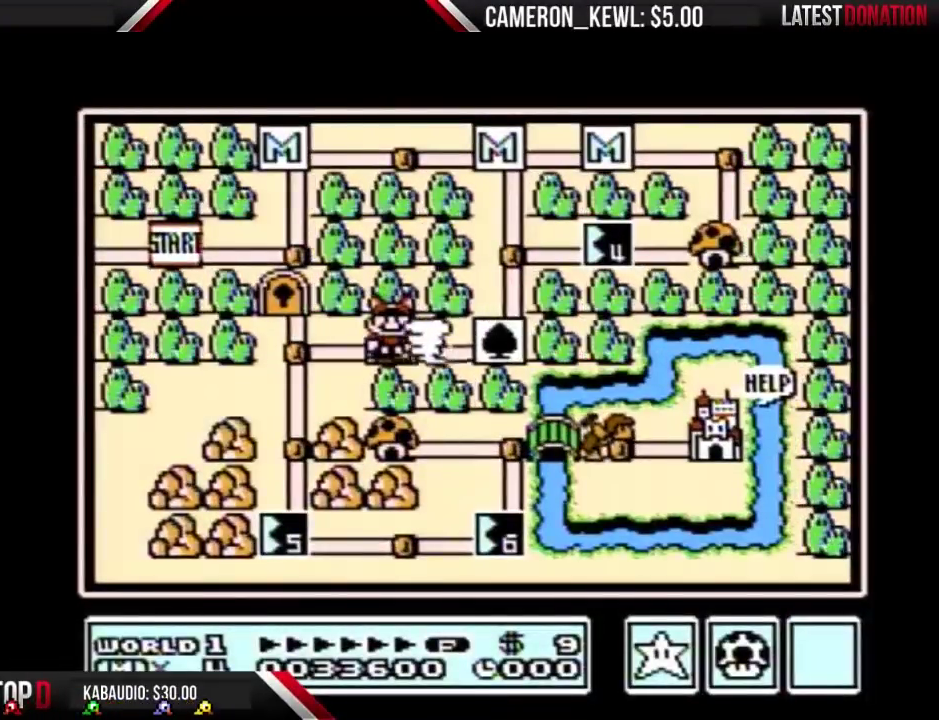
{"buttons": [], "events": [[100, "A", "down"], [200, "A", "up"], [400, "A", "down"], [500, "A", "up"]]}
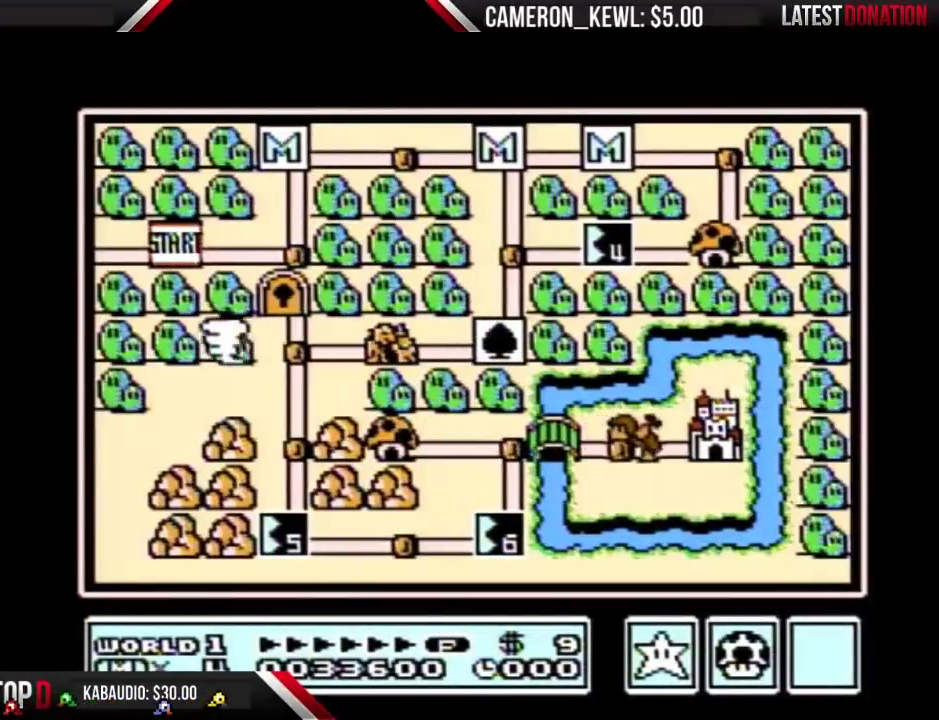
{"buttons": [], "events": [[67, "A", "down"], [200, "A", "up"]]}
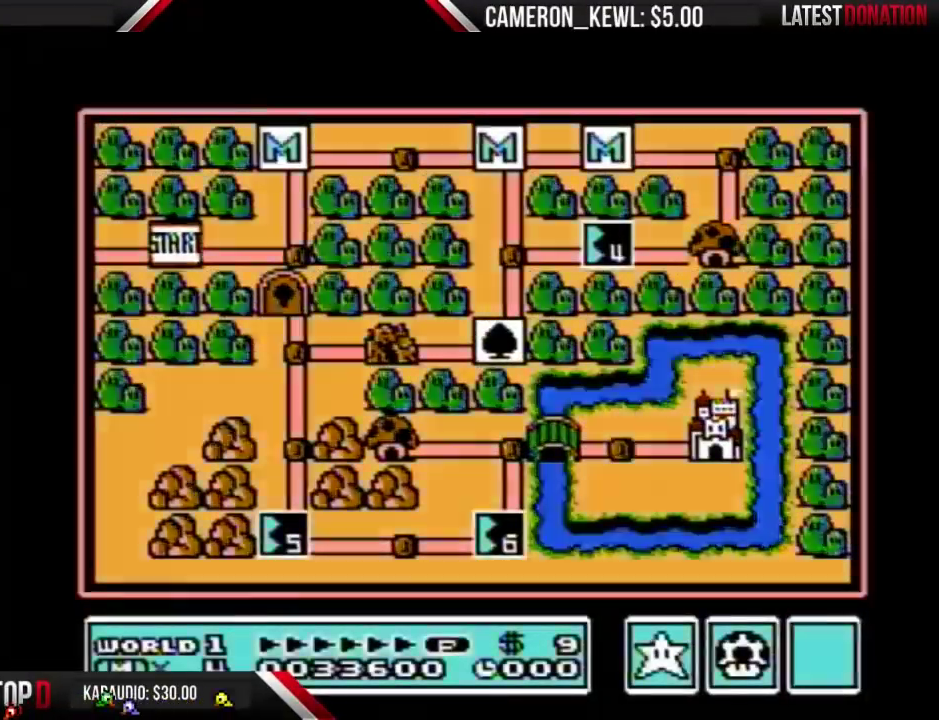
{"buttons": [], "events": [[433, "B", "down"], [500, "B", "up"]]}
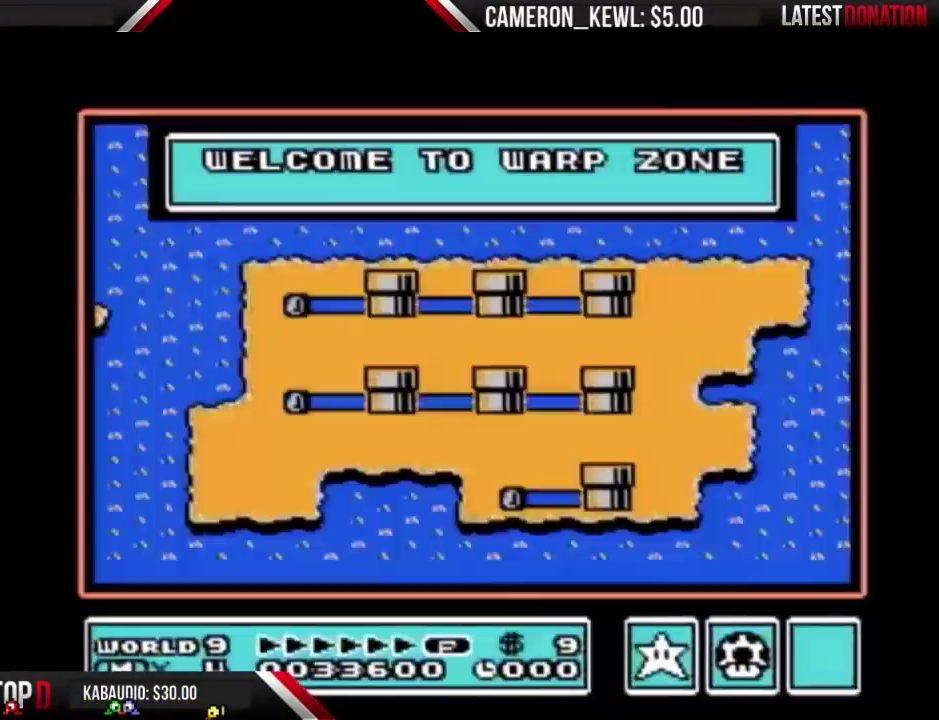
{"buttons": [], "events": [[67, "B", "down"], [267, "B", "up"], [333, "B", "down"], [400, "B", "up"]]}
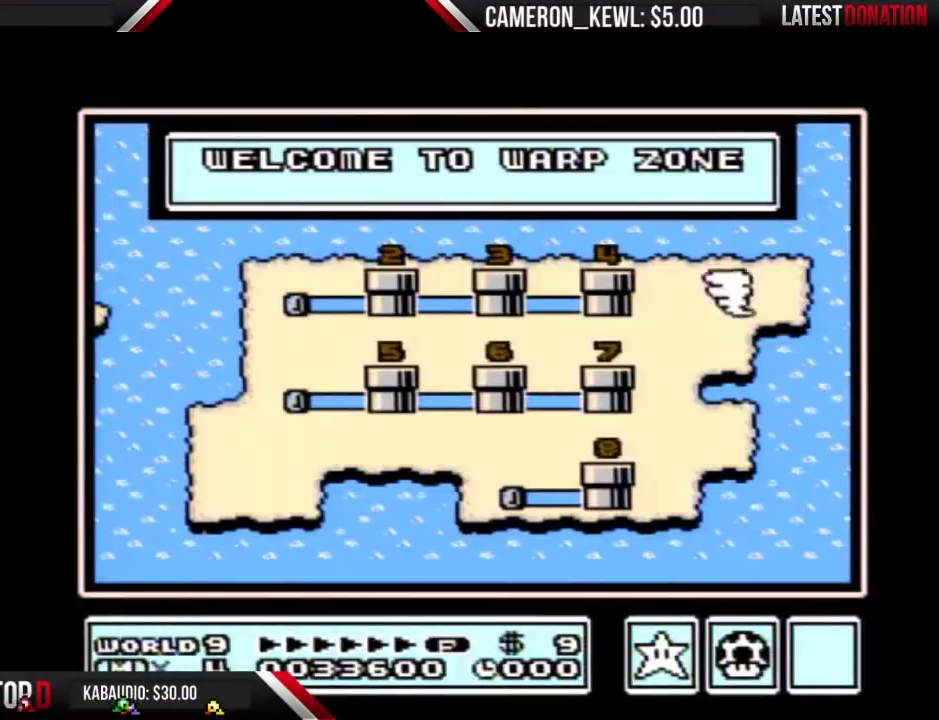
{"buttons": ["B"], "events": [[233, "B", "down"], [367, "B", "up"], [467, "B", "down"]]}
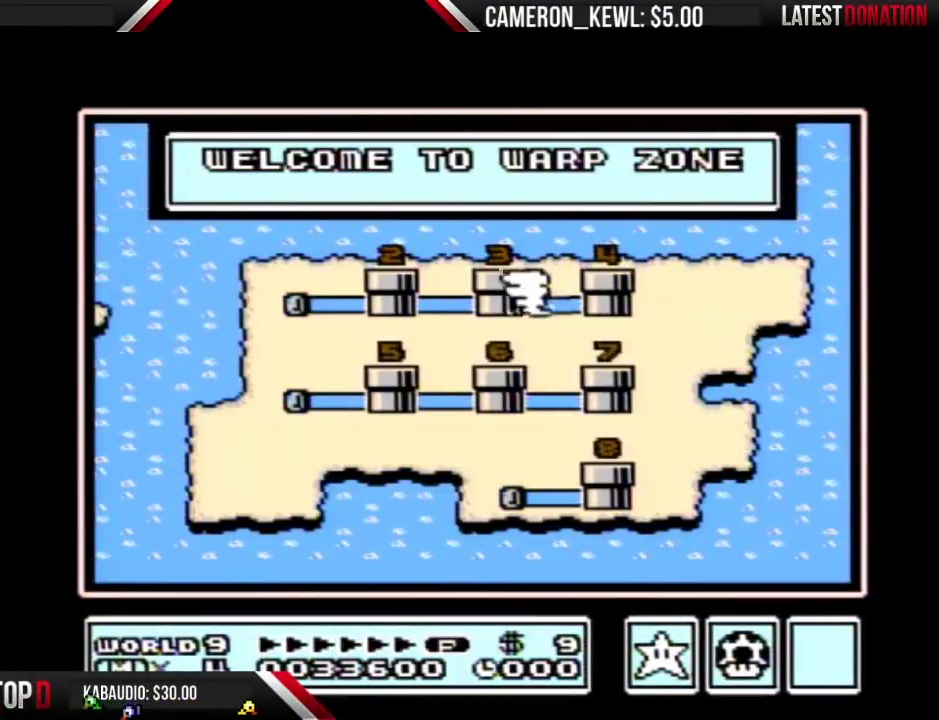
{"buttons": [], "events": [[33, "B", "up"], [200, "B", "down"], [267, "B", "up"], [433, "B", "down"], [500, "B", "up"]]}